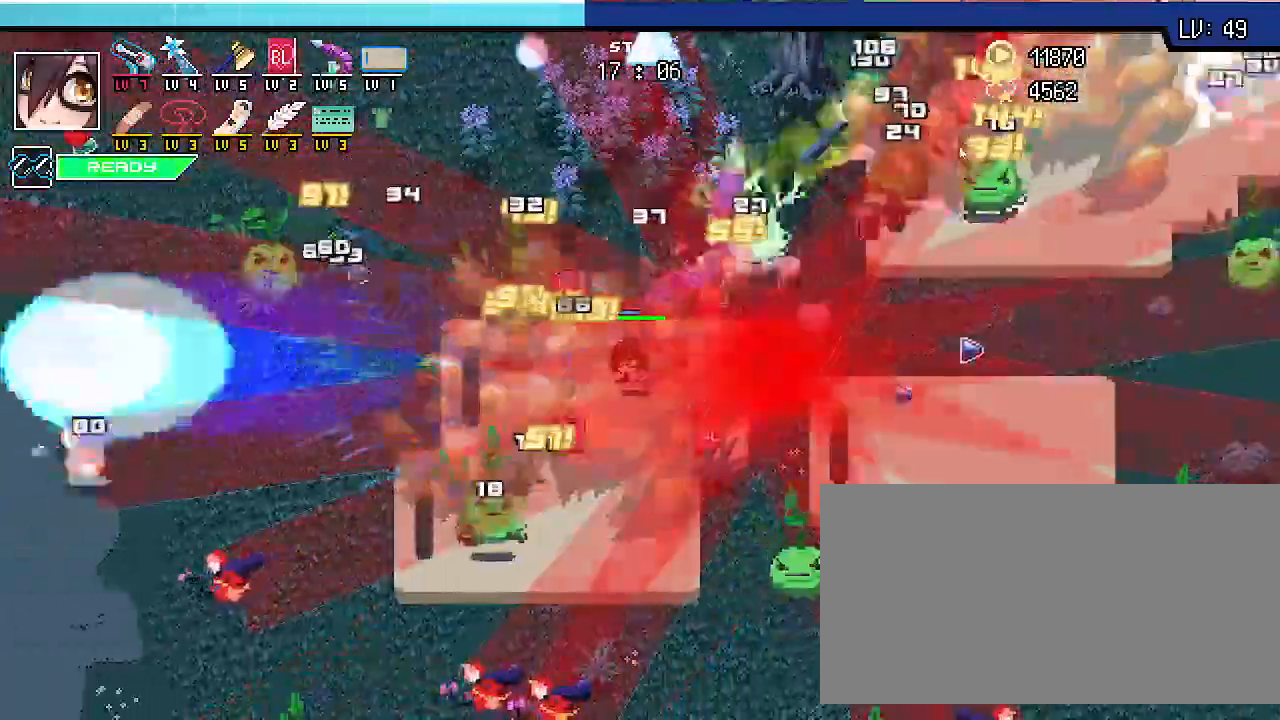
Gameplay with keyboard; each line is a JSON object with the keys held at the frame after it. "events" lists presses ("down") and releases ("up") of ".", "/", "0", "1", "2", "3", "4", "5", "6", "7", "8", "9", "a", "alt_l", "alt_r", "b", "backslash", "backspace", "c", "caps_lock", "comma", "ctrl_l", "ctrl_r", "d", "e", "equals", "escape", "f", "f1", "f10", "f11", "f12", "f2", "f3", "f4", "f5", "f6", "f7", "f8", "f9", "g", "h", "i", "j", "k", "l", "lbracket", "m", "minus", "n", "o", "p", "q", "quote", "r", "rbracket", "return", "s", "semicolon", "shift_l", "shift_r", "space", "super_l", "super_r", "t", "tab", "tilde", "u", "v", "w", "x", "y" and "z" between this image and that frame as [ms after this image, input, new state], when the widget could be followed in between. No other keys are recorded. Mouse input is not recorded.
{"keys": ["a", "shift_r"], "events": []}
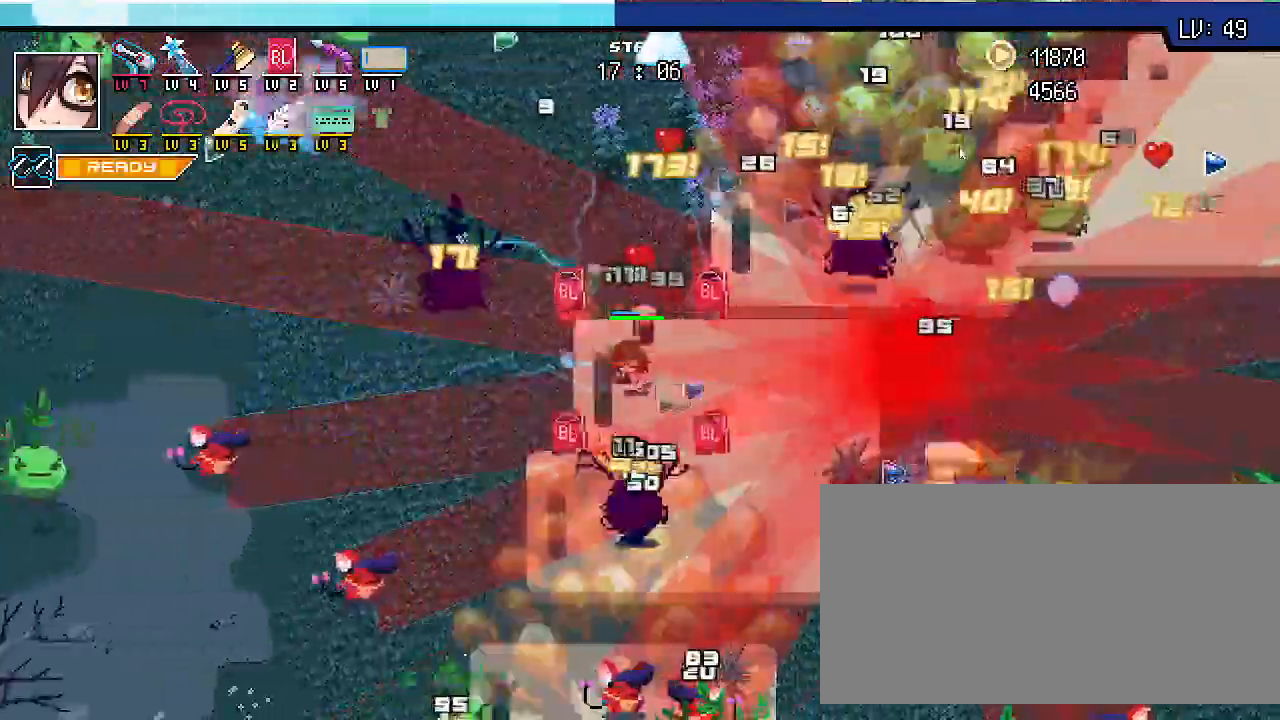
{"keys": ["a", "shift_r"], "events": []}
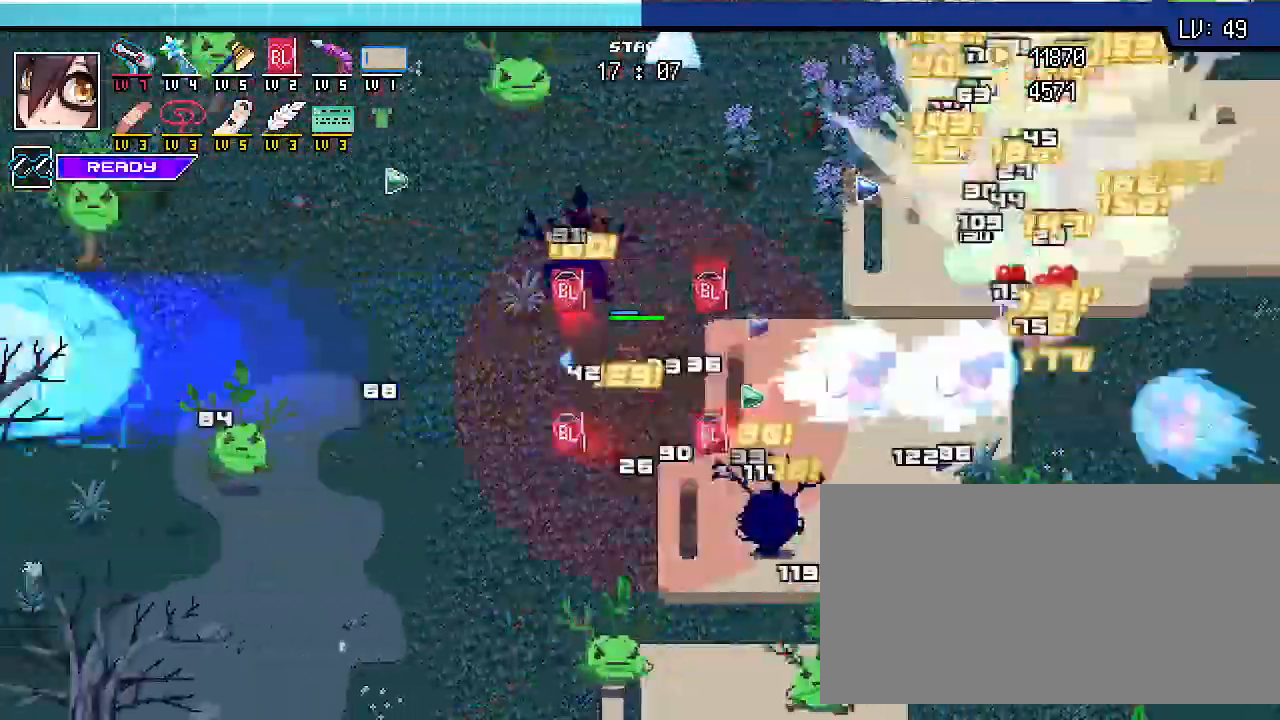
{"keys": ["a", "shift_r"], "events": [[100, "w", "down"], [233, "w", "up"]]}
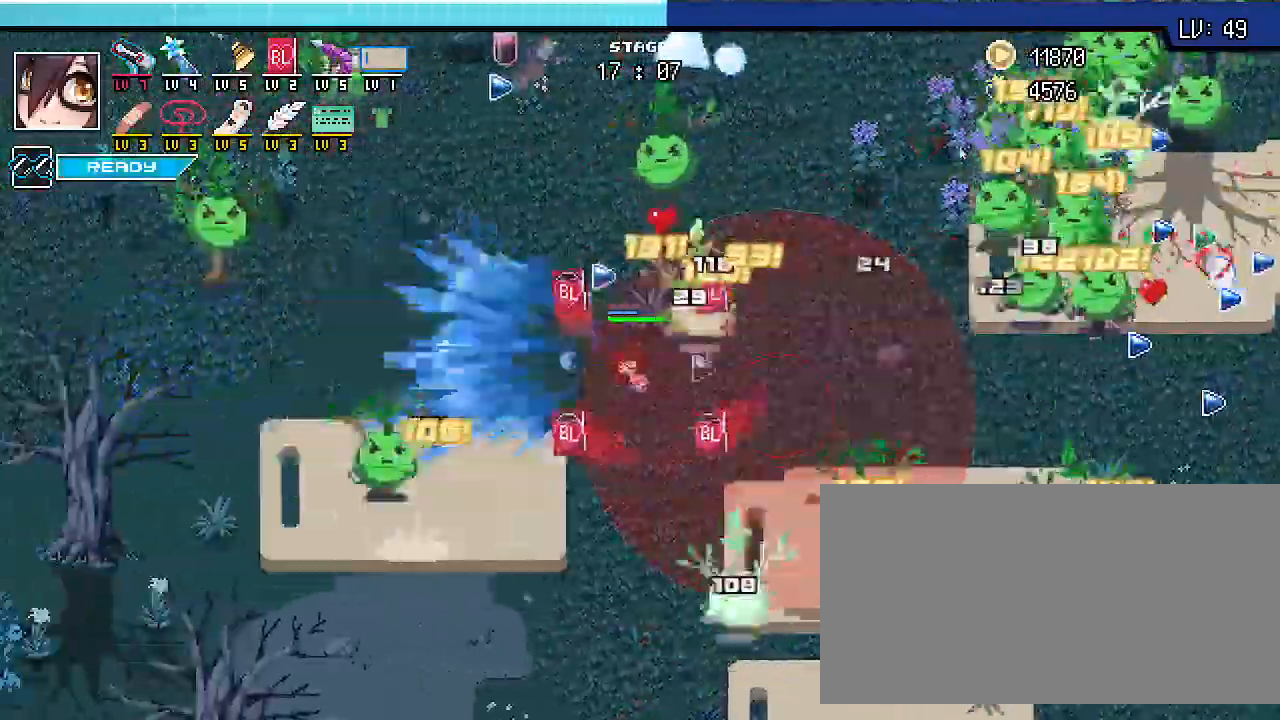
{"keys": ["a", "shift_r", "w"], "events": [[433, "w", "down"]]}
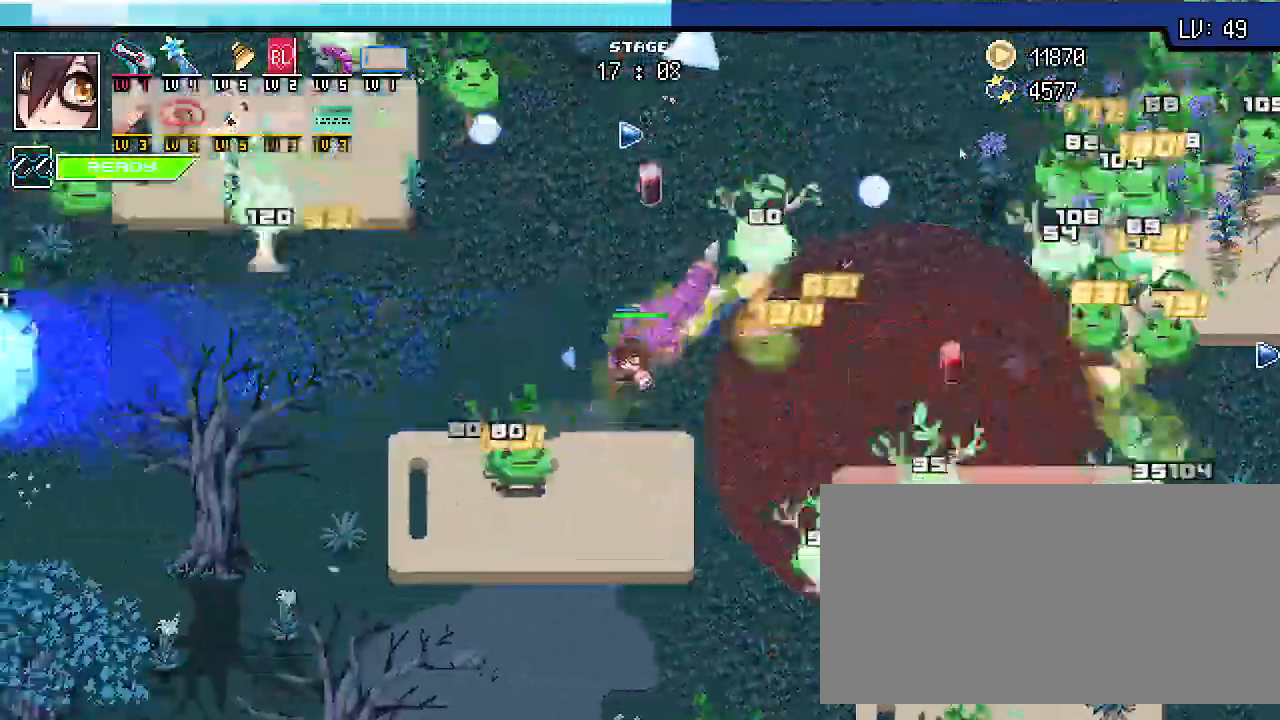
{"keys": ["a", "shift_r"], "events": [[367, "w", "up"]]}
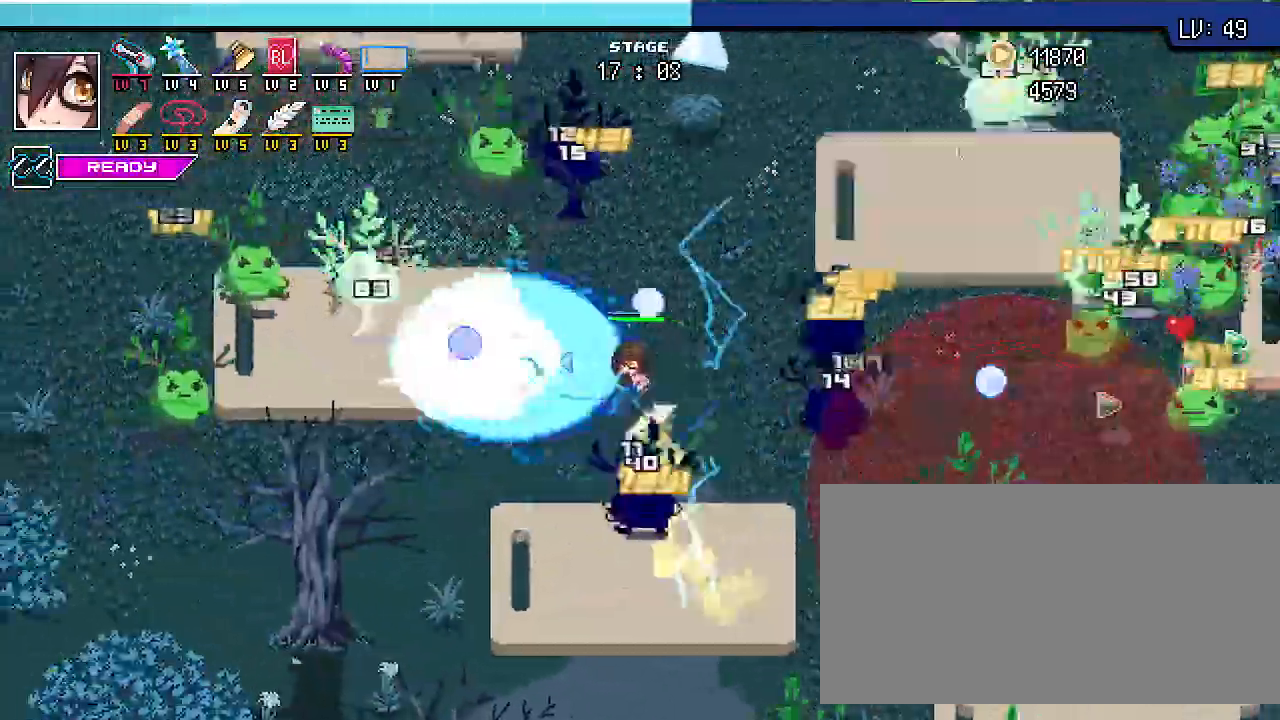
{"keys": ["a", "s", "shift_r"], "events": [[300, "s", "down"]]}